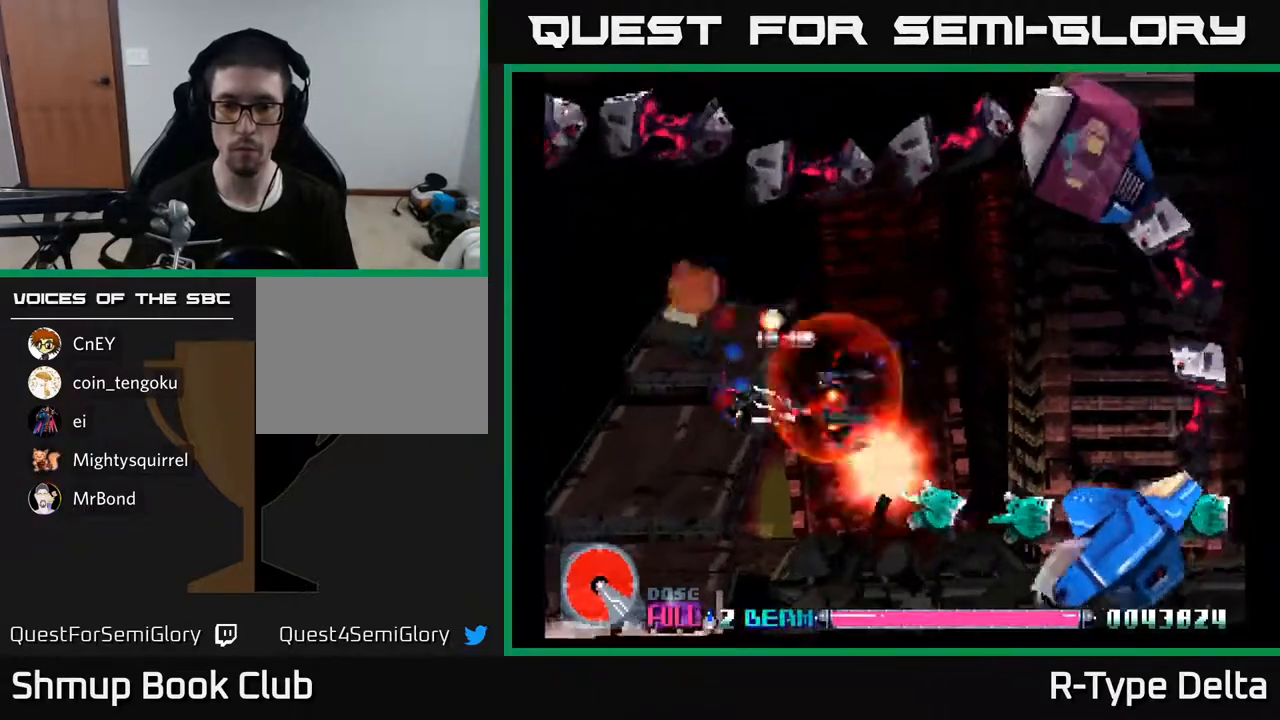
Gameplay with a controller (Xbox layout); each line is a JSON object with the inputs held at the frame after it. "events" lists button and stick changes between this image and that frame as [ms after this image, input, new state], when the widget could be followed in between. Not read: left_stick right_stick.
{"buttons": ["X"], "events": [[100, "DPAD_RIGHT", "down"], [133, "DPAD_DOWN", "up"], [417, "DPAD_DOWN", "down"], [483, "DPAD_RIGHT", "up"], [500, "DPAD_DOWN", "up"]]}
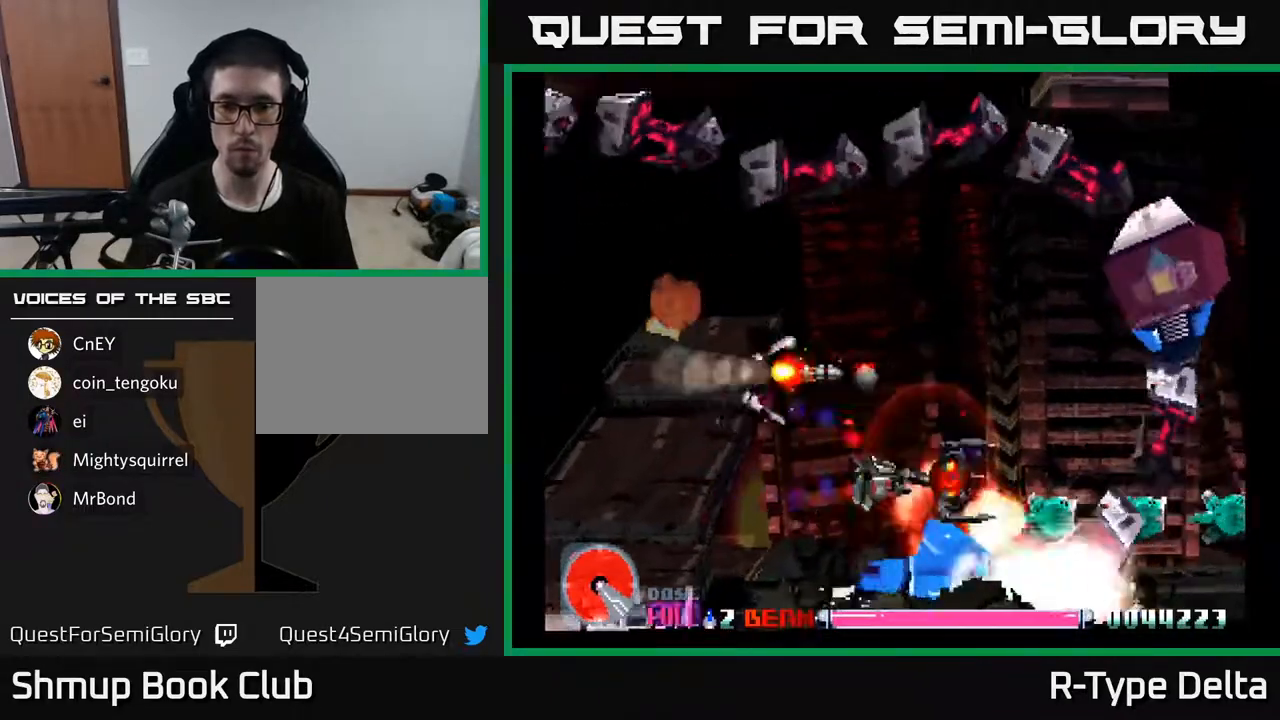
{"buttons": ["X"], "events": [[167, "DPAD_RIGHT", "down"], [367, "DPAD_RIGHT", "up"]]}
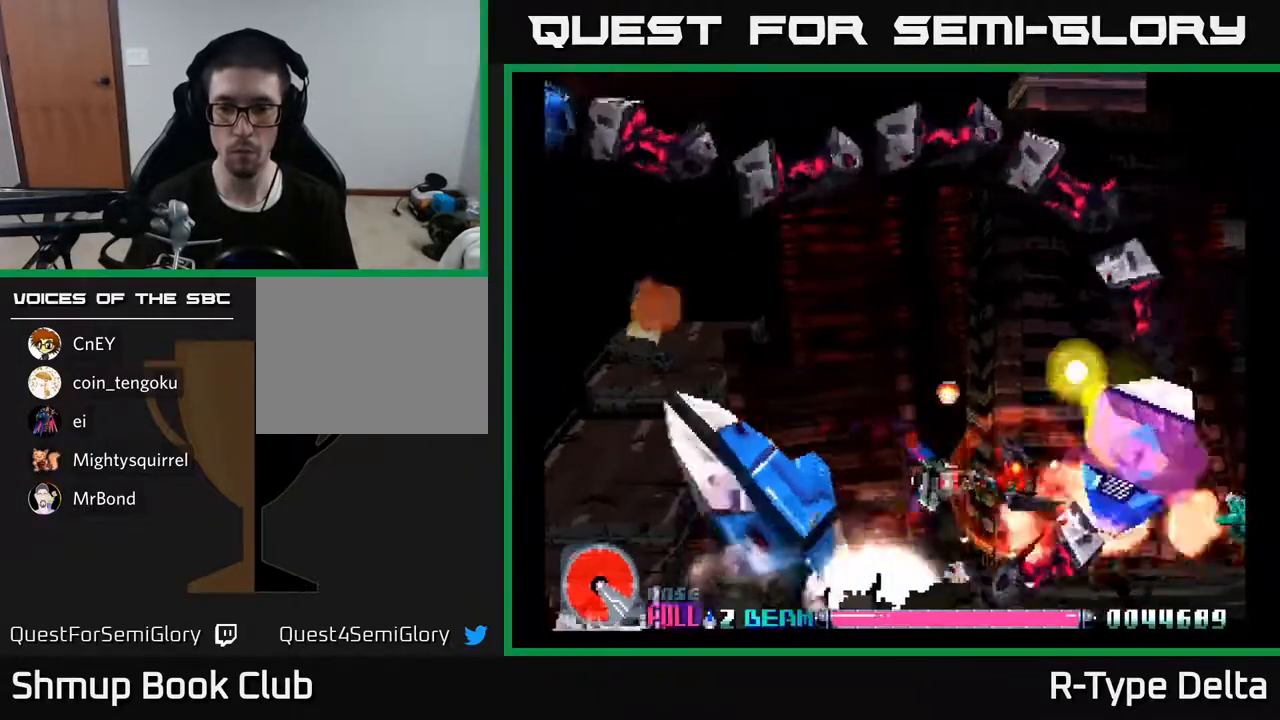
{"buttons": ["X"], "events": [[50, "DPAD_RIGHT", "down"], [117, "DPAD_RIGHT", "up"], [183, "X", "up"], [233, "DPAD_LEFT", "down"], [250, "X", "down"], [317, "X", "up"], [333, "DPAD_LEFT", "up"], [367, "X", "down"]]}
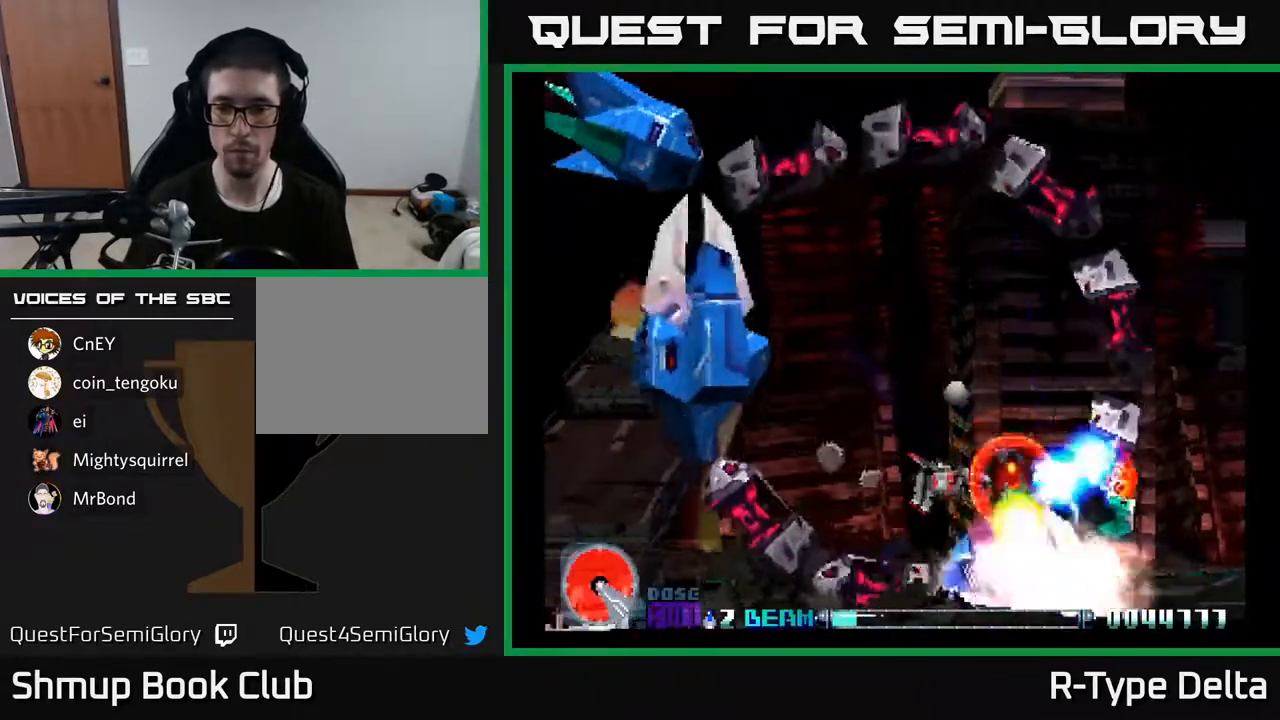
{"buttons": ["X"], "events": [[67, "DPAD_LEFT", "down"], [250, "DPAD_LEFT", "up"]]}
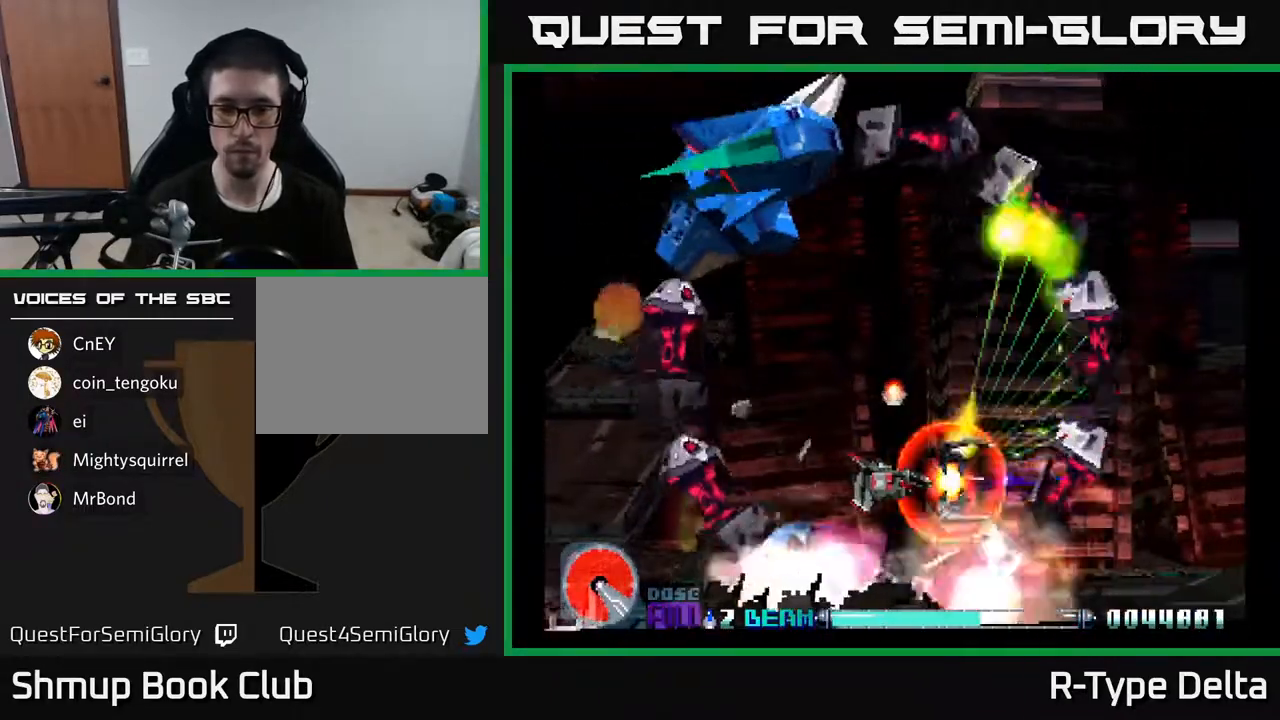
{"buttons": ["X"], "events": [[117, "DPAD_LEFT", "down"], [167, "DPAD_UP", "down"], [250, "DPAD_LEFT", "up"], [317, "DPAD_UP", "up"]]}
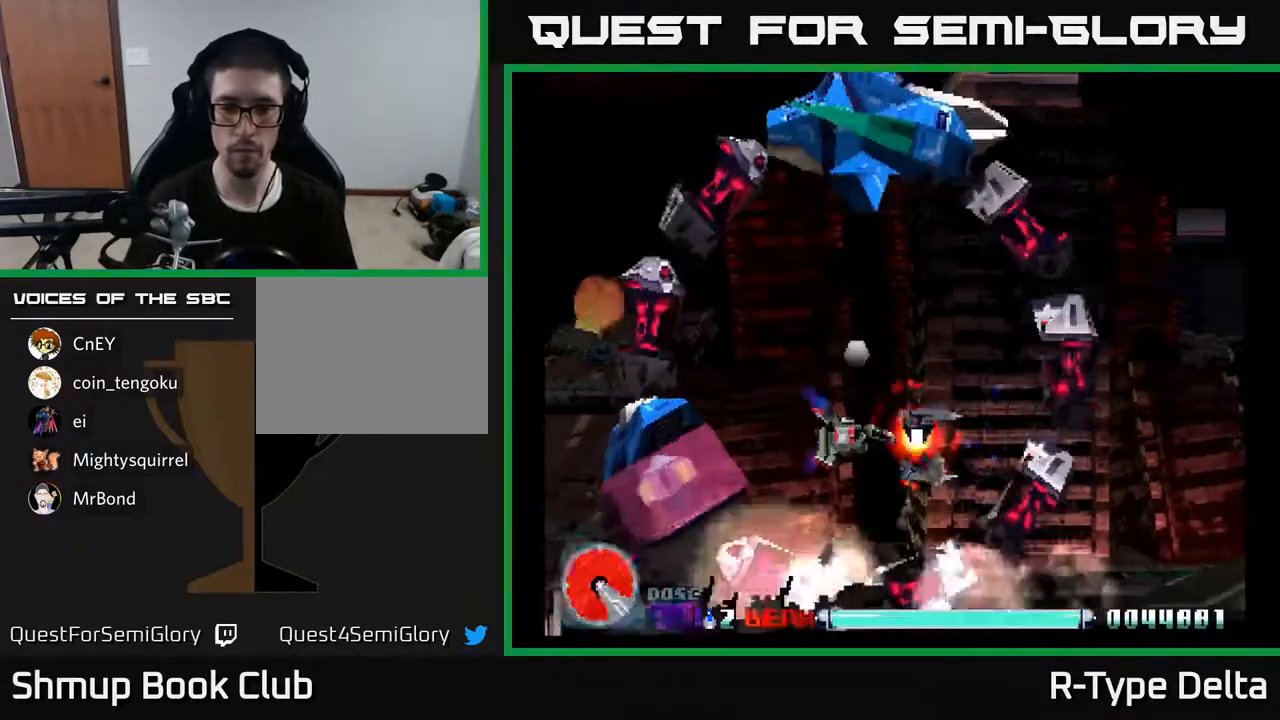
{"buttons": ["X"], "events": [[350, "DPAD_LEFT", "down"], [350, "DPAD_UP", "down"], [450, "DPAD_UP", "up"], [467, "DPAD_LEFT", "up"]]}
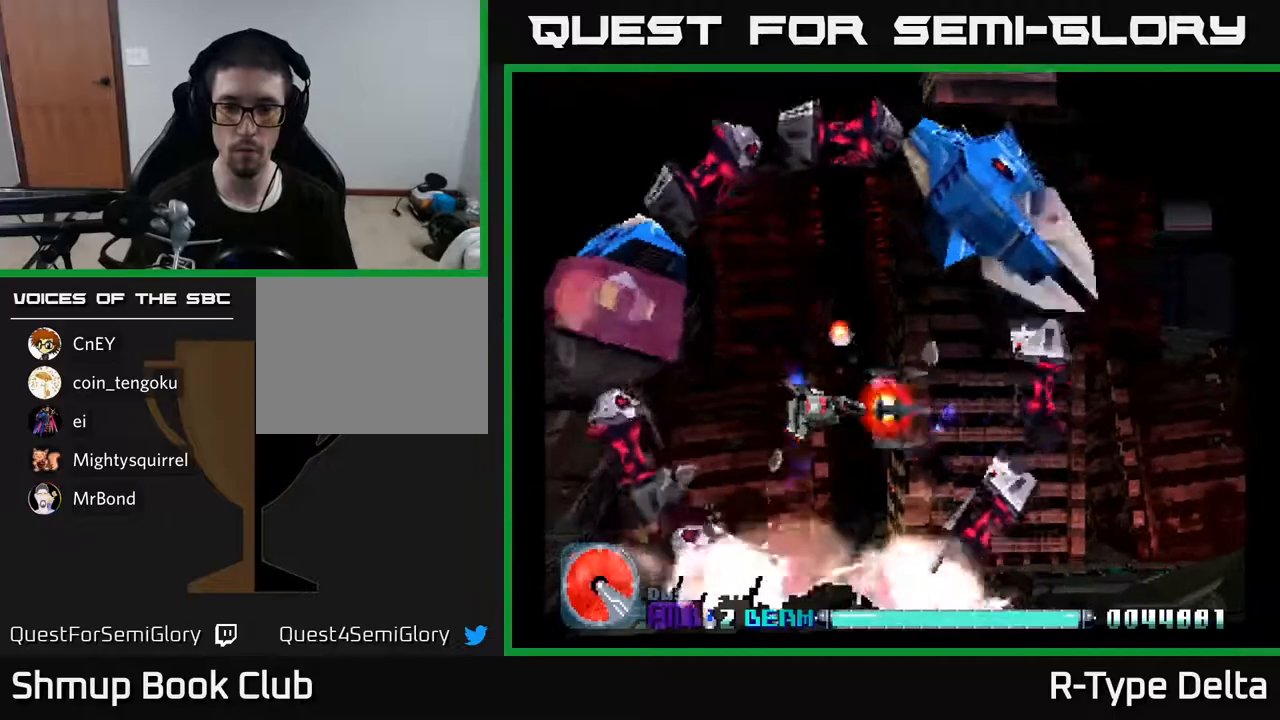
{"buttons": ["X", "DPAD_UP"], "events": [[500, "DPAD_UP", "down"]]}
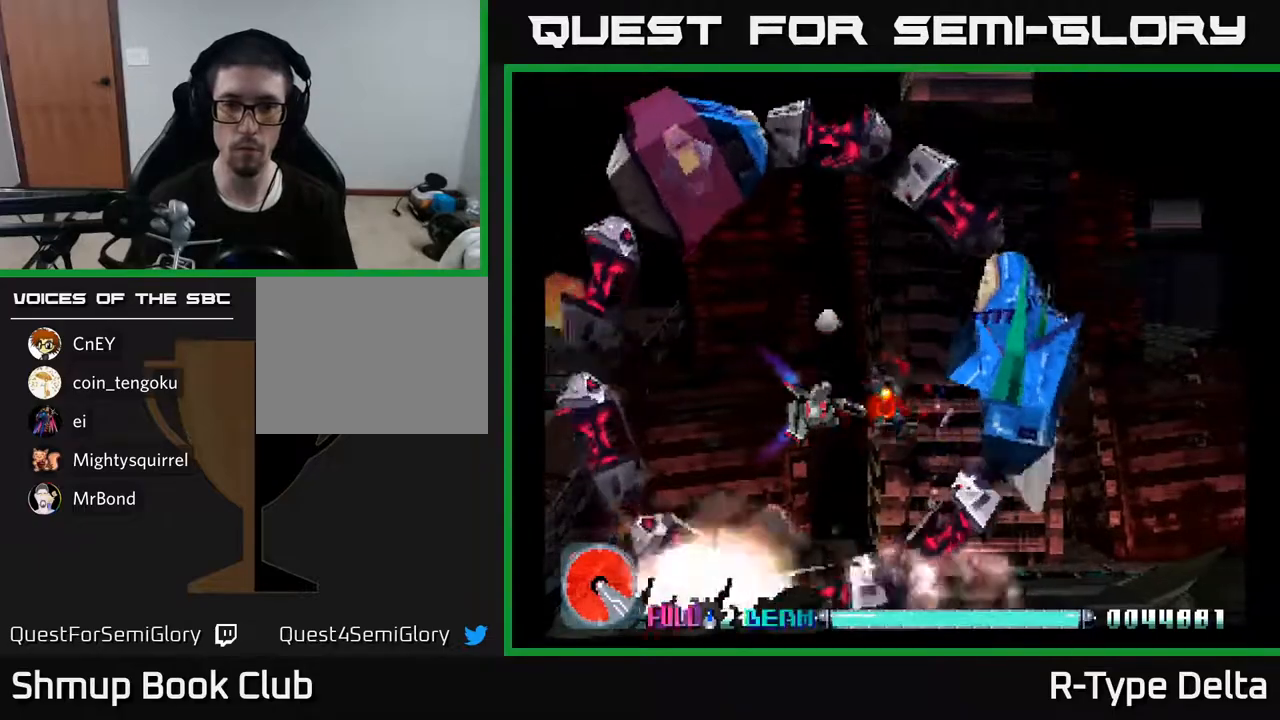
{"buttons": ["X"], "events": [[50, "DPAD_LEFT", "down"], [133, "DPAD_UP", "up"], [183, "DPAD_LEFT", "up"]]}
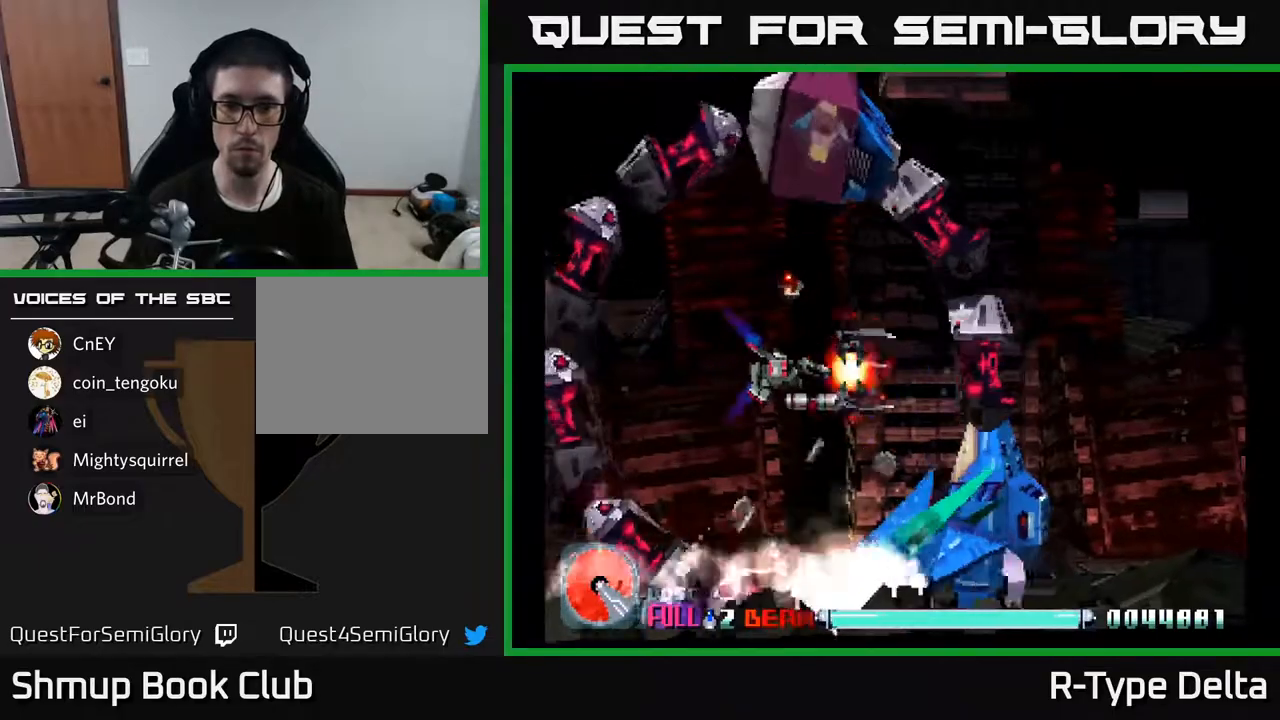
{"buttons": ["X"], "events": []}
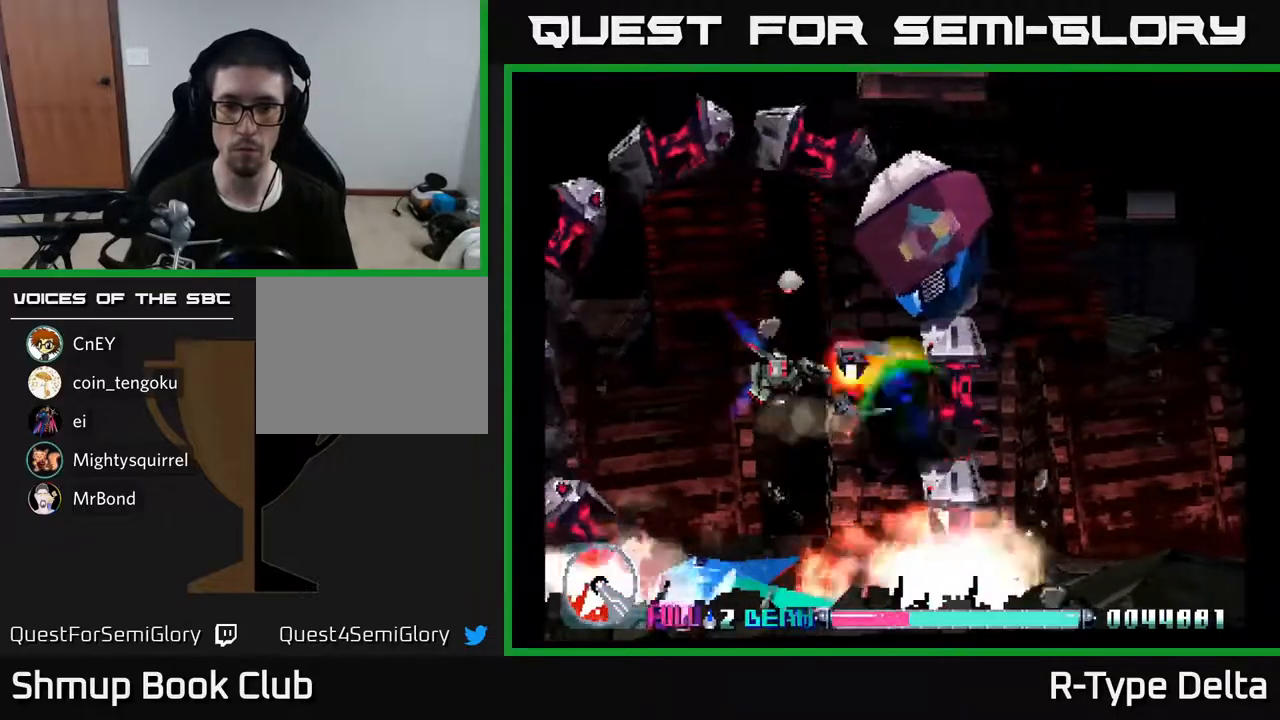
{"buttons": ["X", "DPAD_DOWN"], "events": [[217, "DPAD_DOWN", "down"], [267, "DPAD_RIGHT", "down"], [300, "DPAD_DOWN", "up"], [317, "DPAD_DOWN", "down"], [317, "DPAD_RIGHT", "up"], [333, "DPAD_DOWN", "up"], [433, "DPAD_DOWN", "down"]]}
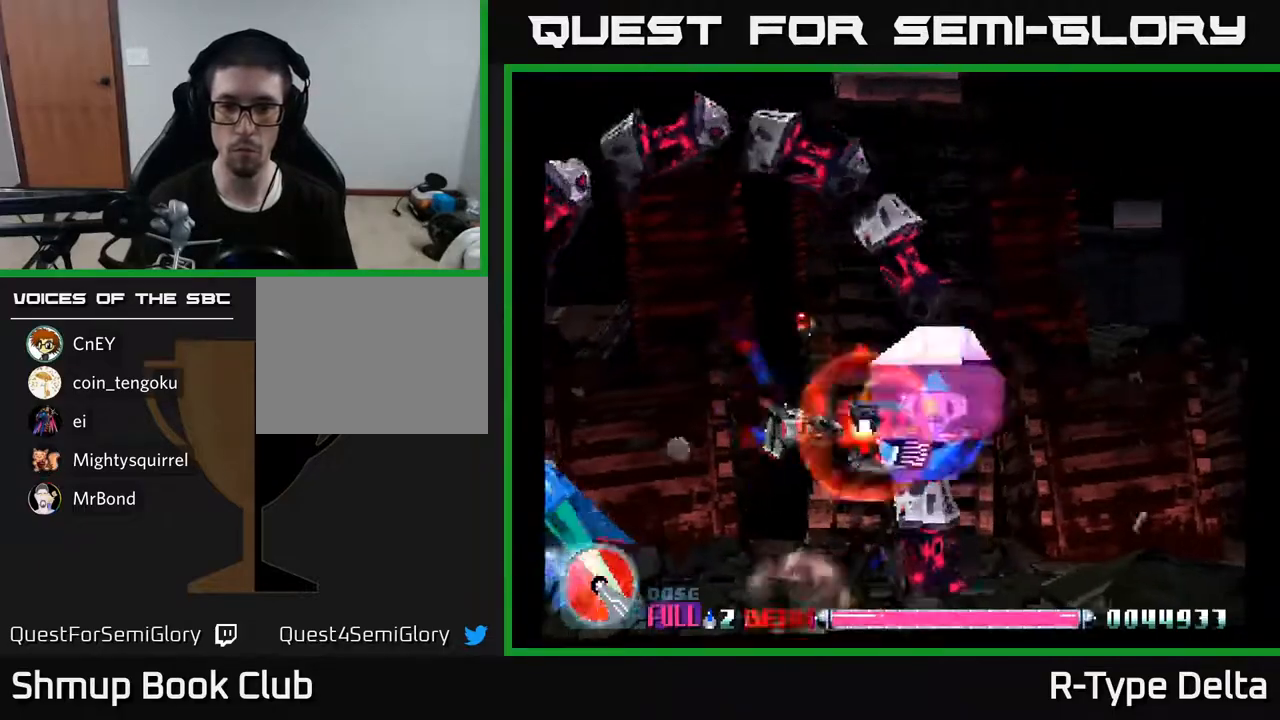
{"buttons": ["X", "DPAD_UP"], "events": [[33, "X", "up"], [50, "DPAD_DOWN", "up"], [100, "X", "down"], [117, "DPAD_DOWN", "down"], [133, "DPAD_LEFT", "down"], [167, "DPAD_DOWN", "up"], [167, "X", "up"], [200, "X", "down"], [300, "DPAD_LEFT", "up"], [500, "DPAD_UP", "down"]]}
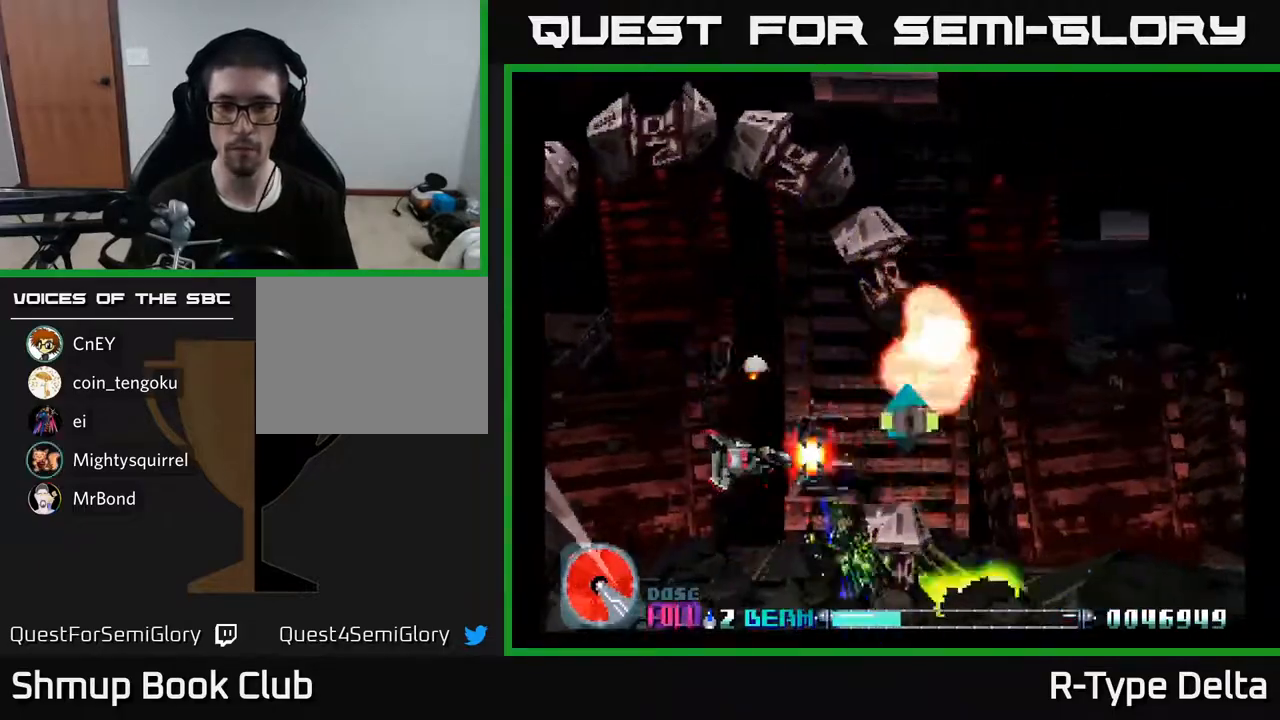
{"buttons": ["X", "DPAD_RIGHT"], "events": [[83, "DPAD_RIGHT", "down"], [117, "DPAD_UP", "up"]]}
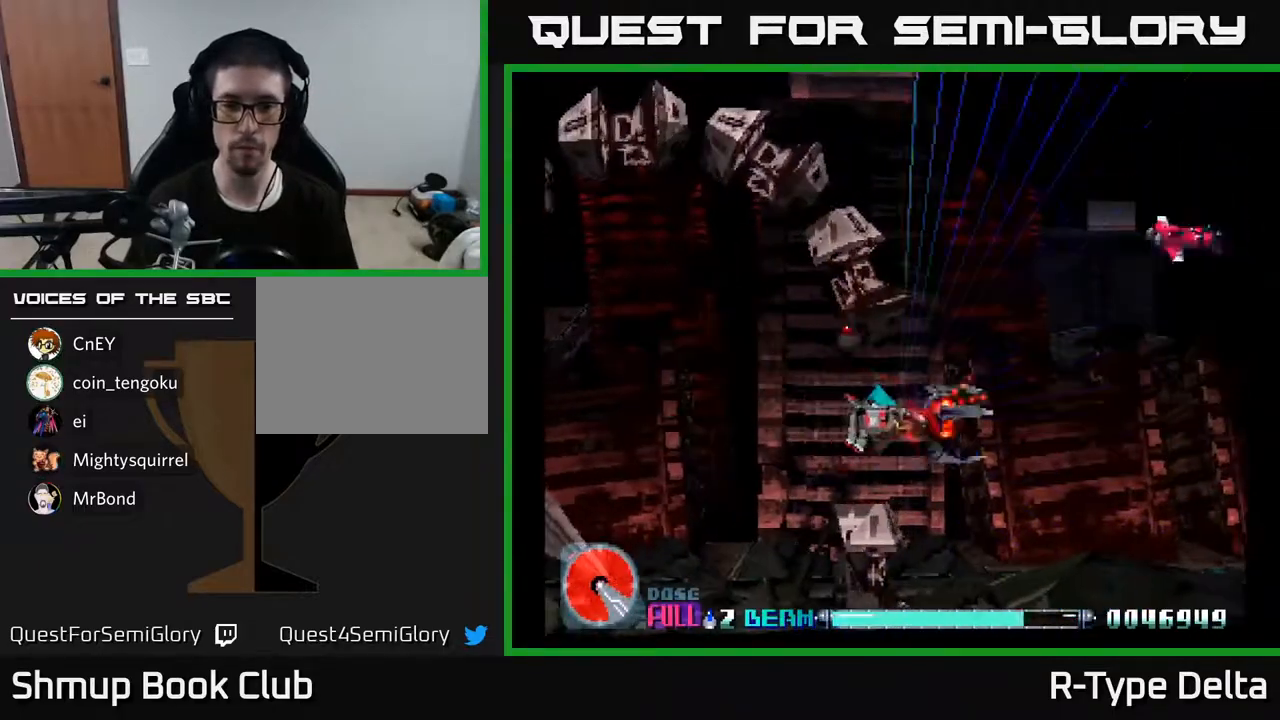
{"buttons": ["X", "DPAD_UP", "DPAD_RIGHT"], "events": [[50, "DPAD_UP", "down"]]}
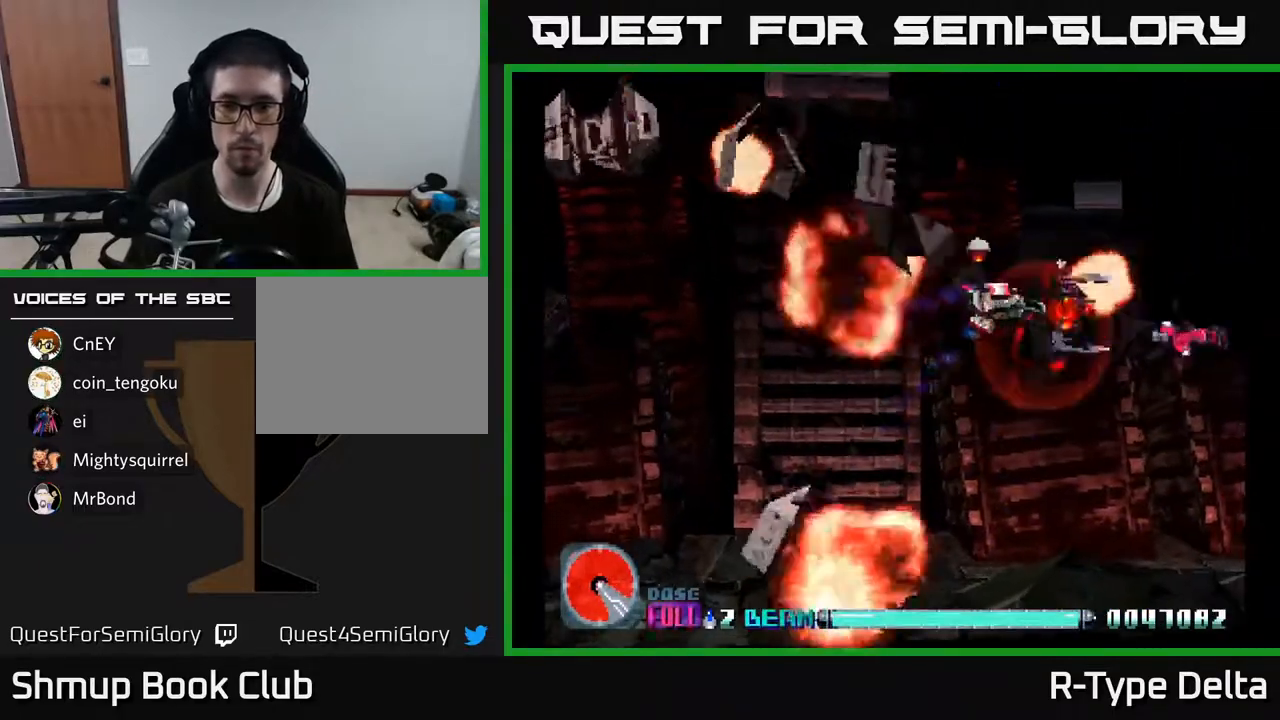
{"buttons": ["X", "DPAD_DOWN"], "events": [[17, "DPAD_UP", "up"], [267, "DPAD_RIGHT", "up"], [283, "DPAD_DOWN", "down"], [350, "DPAD_LEFT", "down"], [433, "DPAD_LEFT", "up"]]}
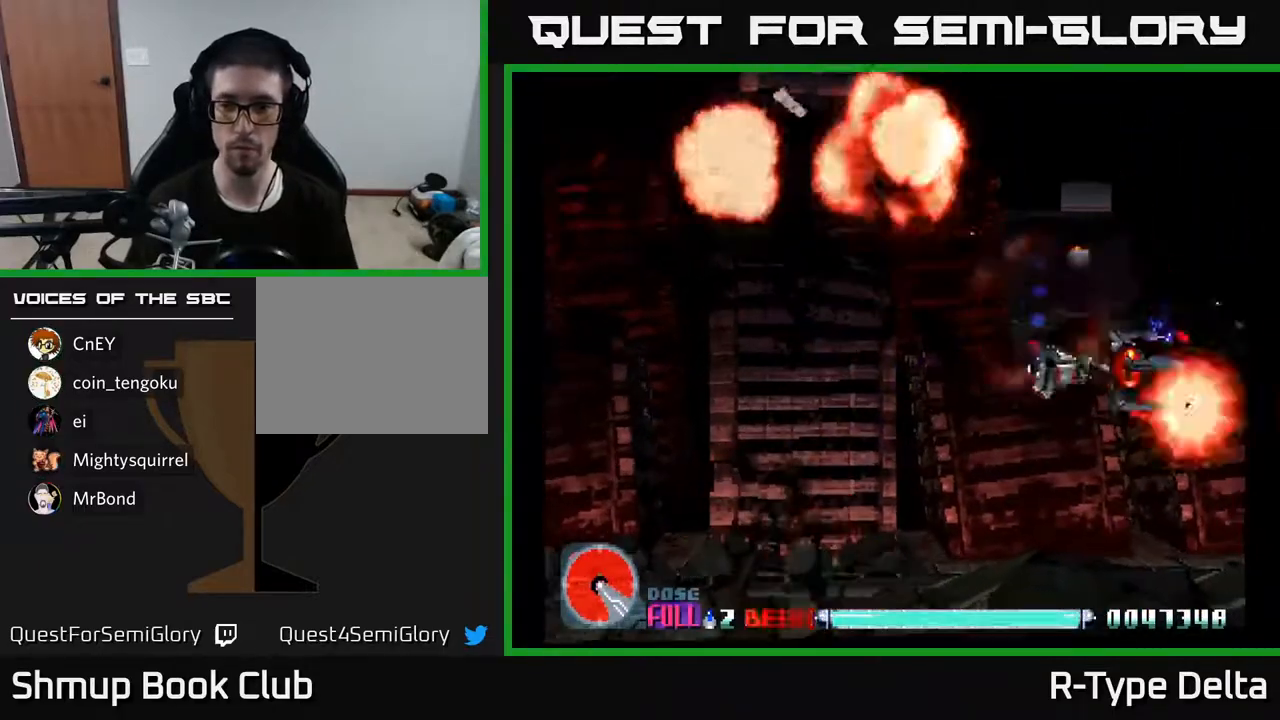
{"buttons": ["X", "DPAD_UP"], "events": [[17, "DPAD_RIGHT", "down"], [50, "DPAD_RIGHT", "up"], [100, "DPAD_LEFT", "down"], [183, "DPAD_DOWN", "up"], [317, "DPAD_LEFT", "up"], [433, "DPAD_UP", "down"]]}
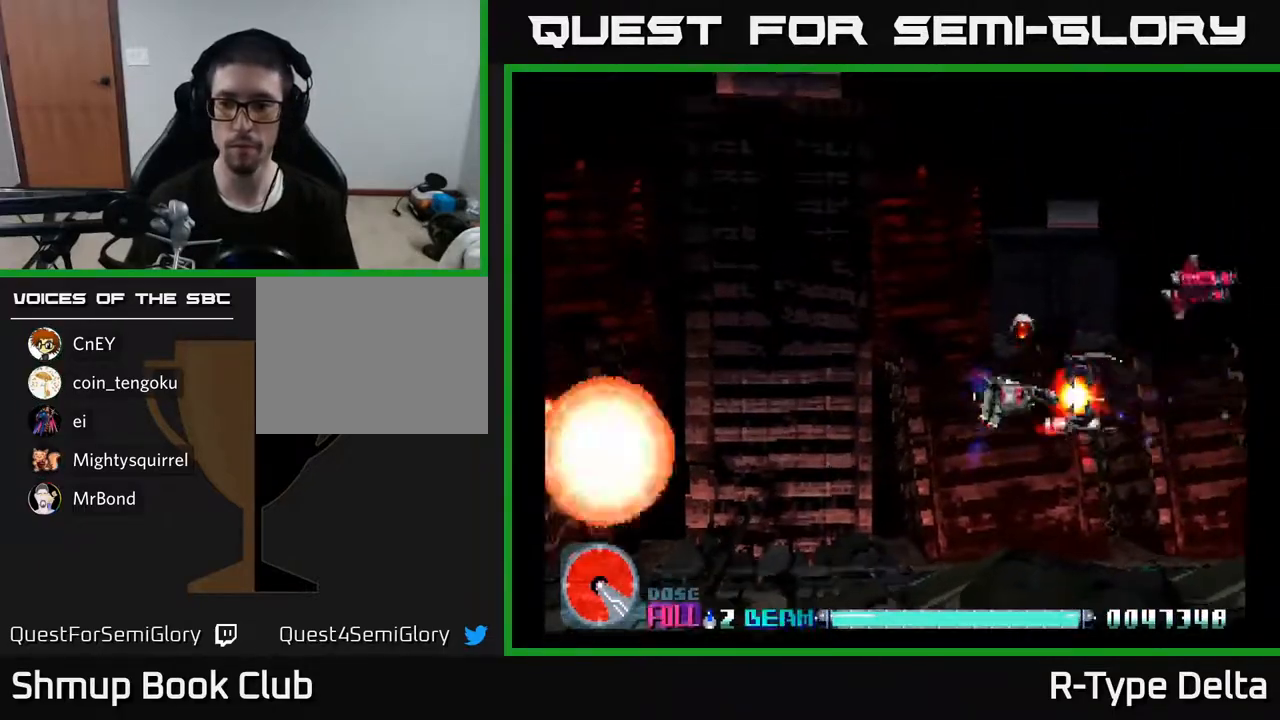
{"buttons": ["X", "DPAD_DOWN"], "events": [[333, "DPAD_RIGHT", "down"], [333, "DPAD_UP", "up"], [417, "DPAD_DOWN", "down"], [450, "DPAD_RIGHT", "up"]]}
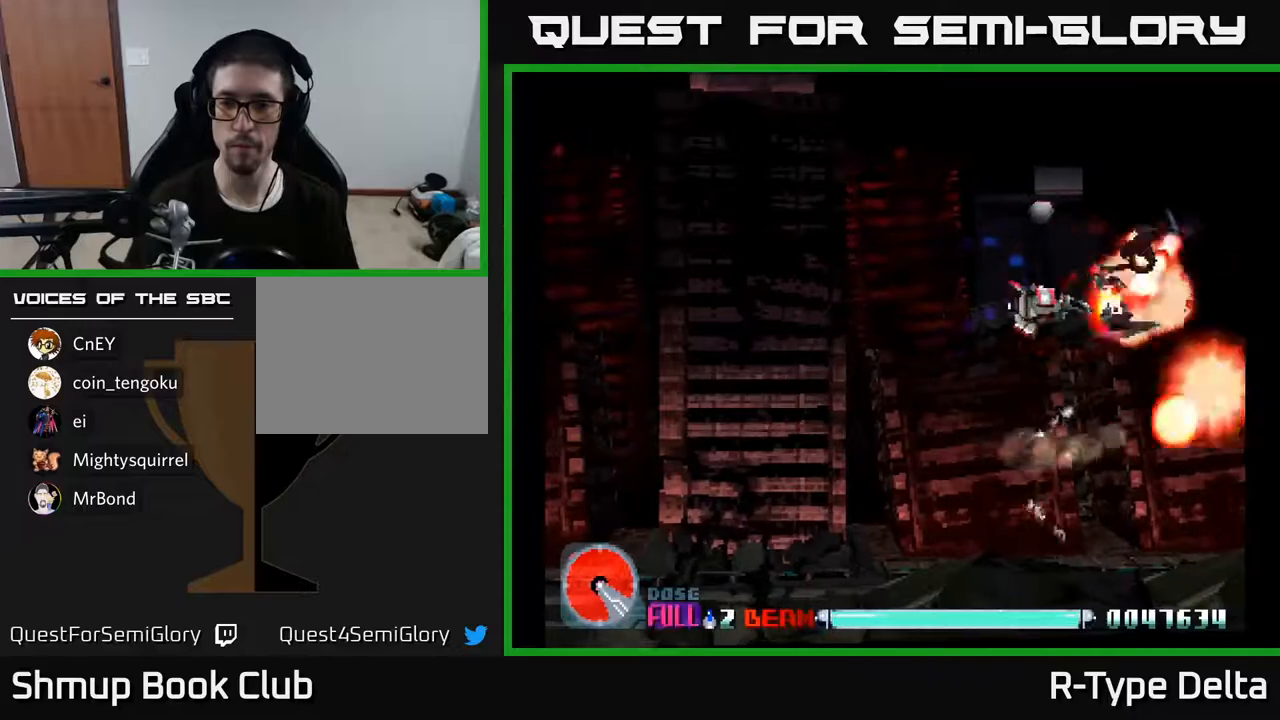
{"buttons": ["X", "DPAD_UP"], "events": [[333, "DPAD_DOWN", "up"], [367, "DPAD_LEFT", "down"], [400, "DPAD_UP", "down"], [417, "DPAD_LEFT", "up"]]}
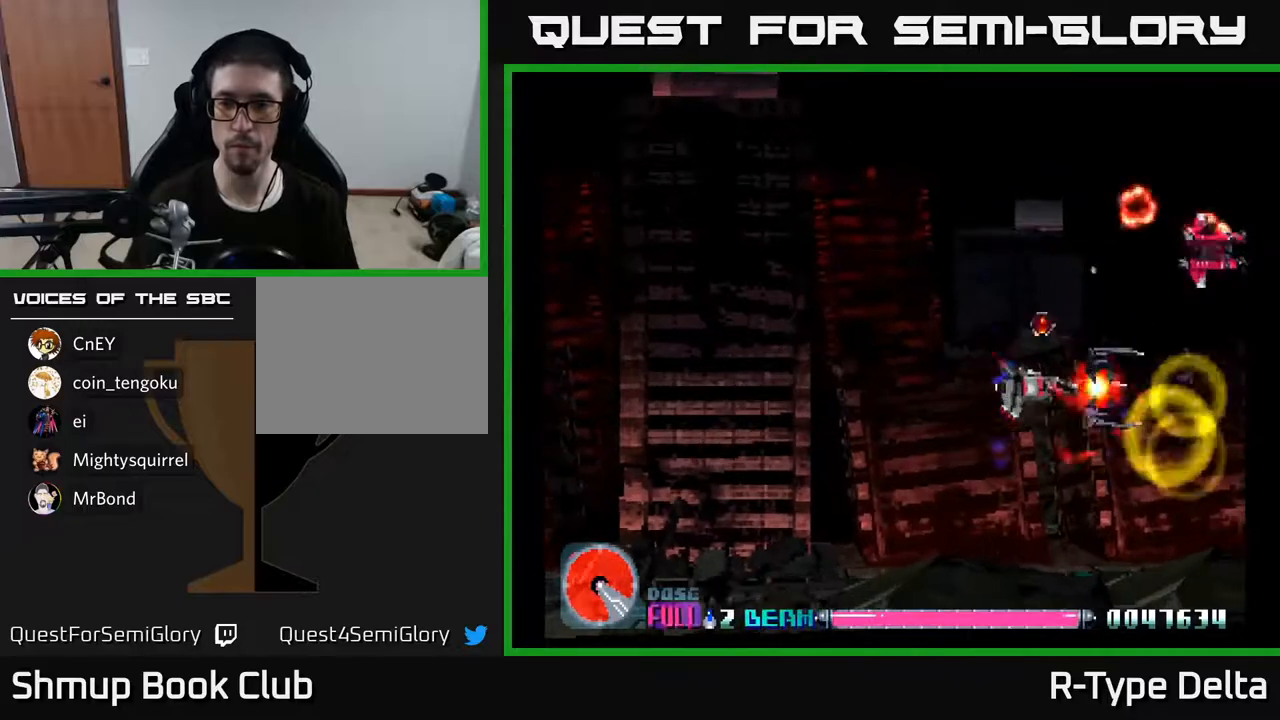
{"buttons": ["X", "DPAD_DOWN", "DPAD_RIGHT"], "events": [[433, "DPAD_UP", "up"], [467, "DPAD_RIGHT", "down"], [500, "DPAD_DOWN", "down"]]}
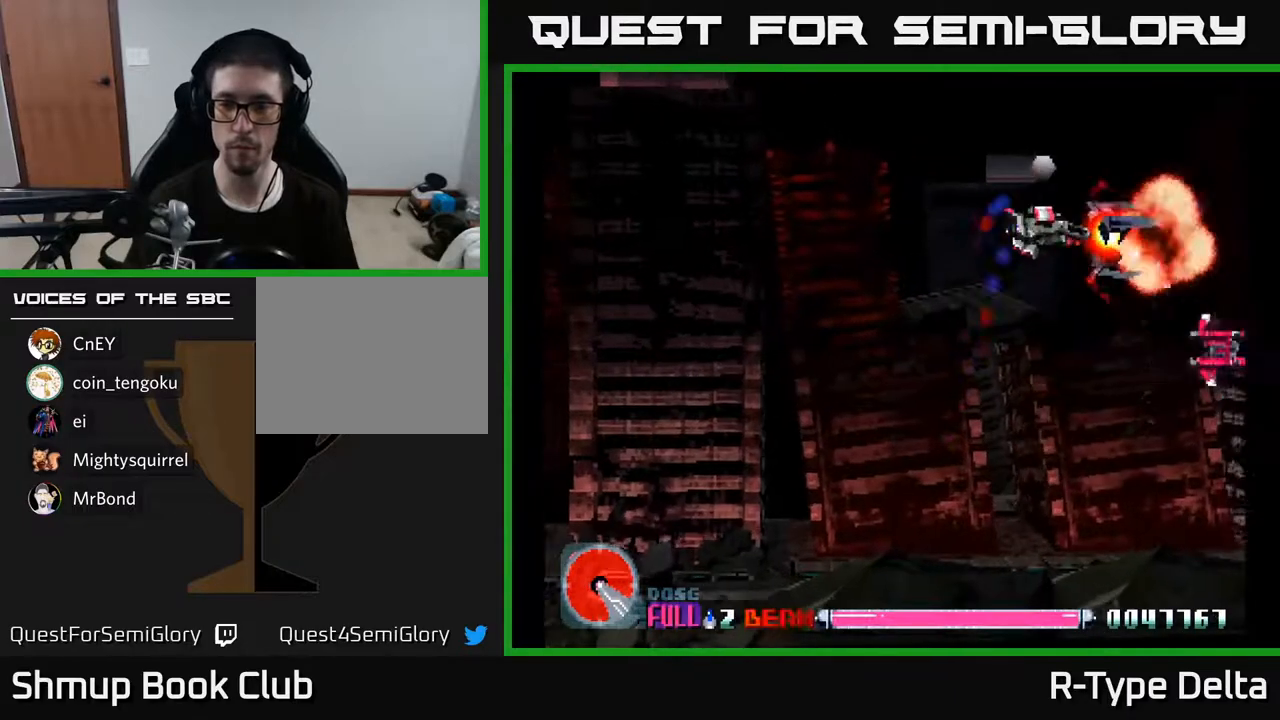
{"buttons": ["X", "DPAD_LEFT"], "events": [[33, "DPAD_RIGHT", "up"], [383, "DPAD_LEFT", "down"], [400, "DPAD_DOWN", "up"]]}
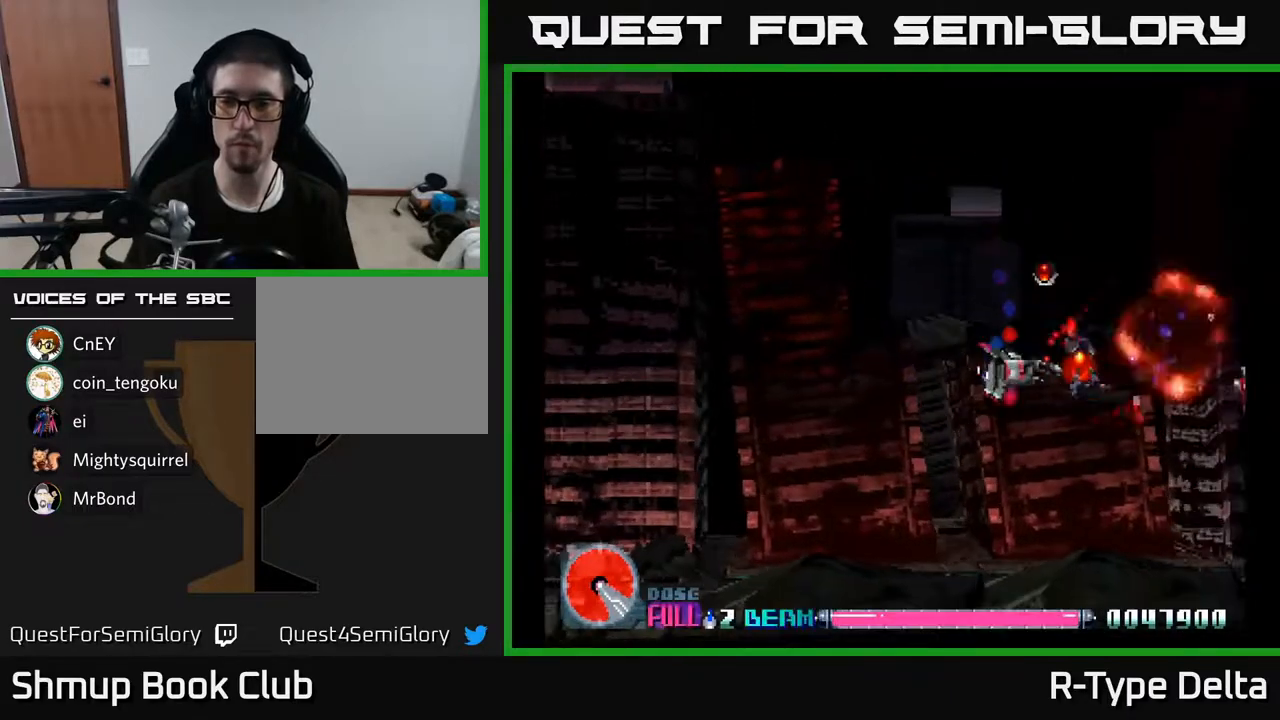
{"buttons": ["X", "DPAD_RIGHT"], "events": [[33, "DPAD_LEFT", "up"], [33, "DPAD_UP", "down"], [183, "DPAD_UP", "up"], [417, "DPAD_RIGHT", "down"]]}
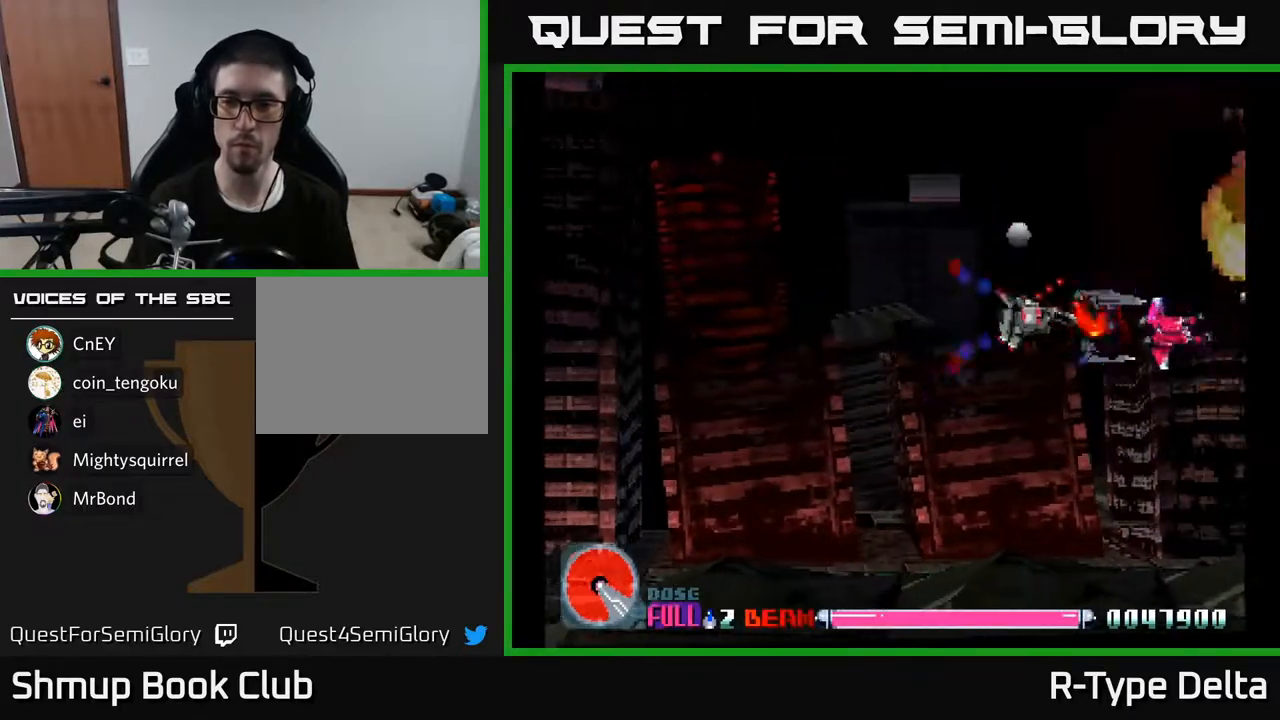
{"buttons": ["X", "DPAD_UP"], "events": [[133, "DPAD_RIGHT", "up"], [183, "DPAD_LEFT", "down"], [417, "DPAD_LEFT", "up"], [483, "DPAD_UP", "down"]]}
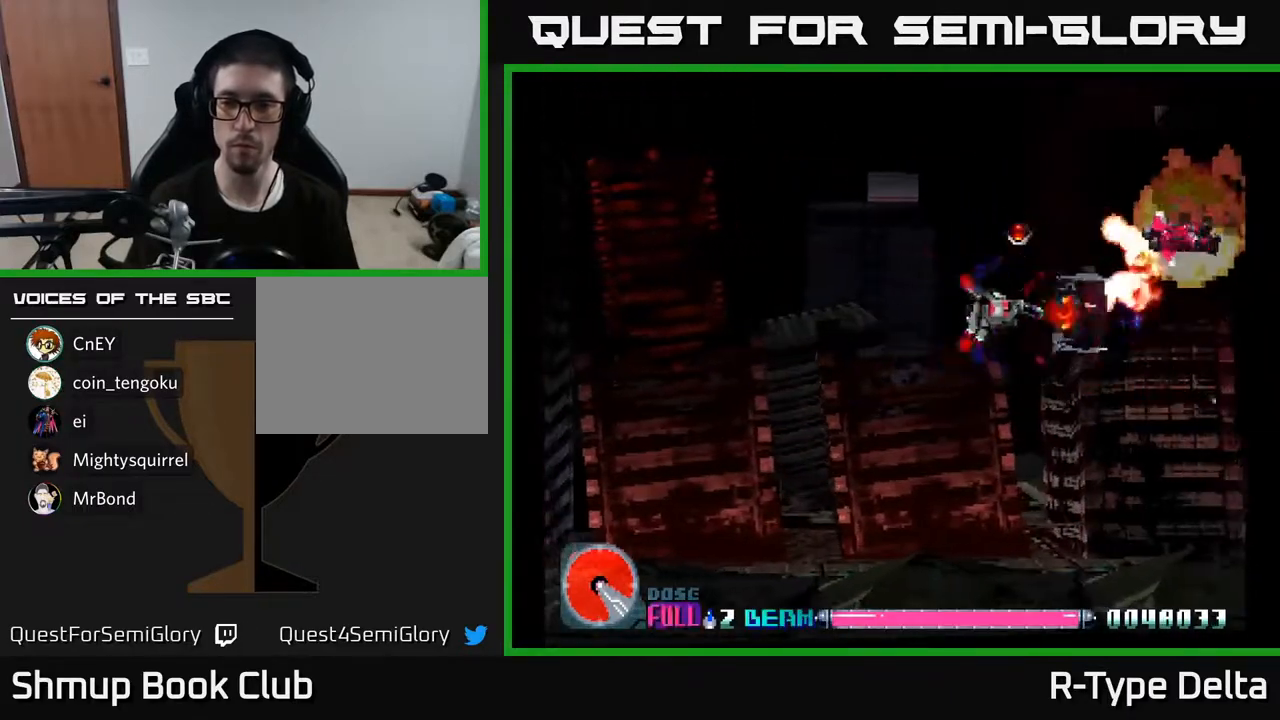
{"buttons": ["X", "DPAD_DOWN"], "events": [[200, "DPAD_RIGHT", "down"], [200, "DPAD_UP", "up"], [333, "DPAD_DOWN", "down"], [350, "DPAD_RIGHT", "up"]]}
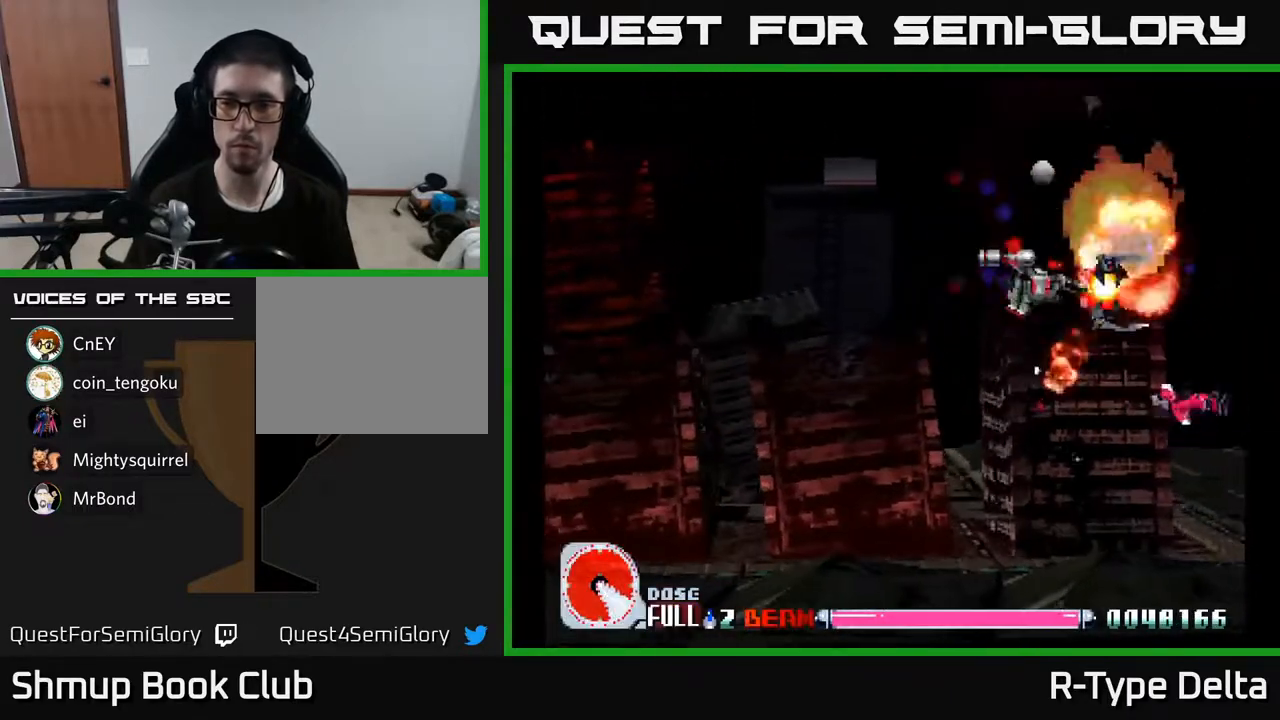
{"buttons": ["X", "DPAD_UP"], "events": [[317, "DPAD_DOWN", "up"], [367, "DPAD_UP", "down"]]}
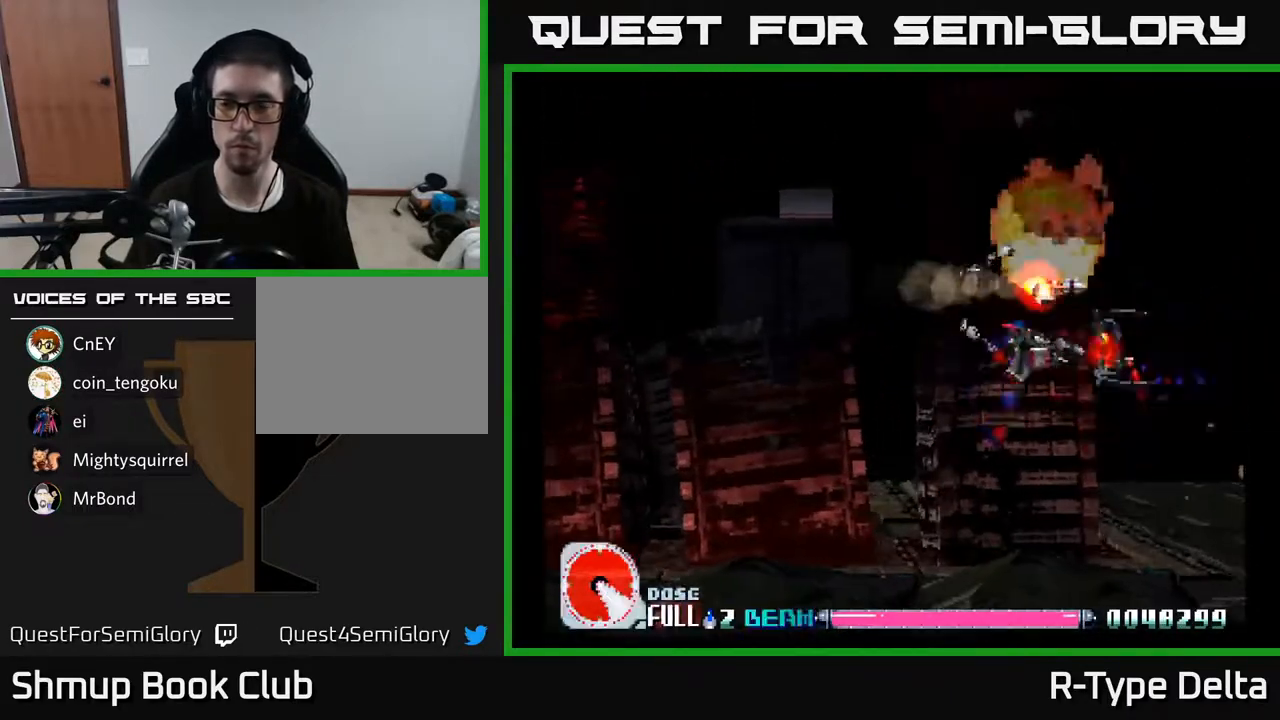
{"buttons": ["X", "DPAD_DOWN"], "events": [[233, "DPAD_LEFT", "down"], [233, "DPAD_UP", "up"], [317, "DPAD_DOWN", "down"], [350, "DPAD_LEFT", "up"]]}
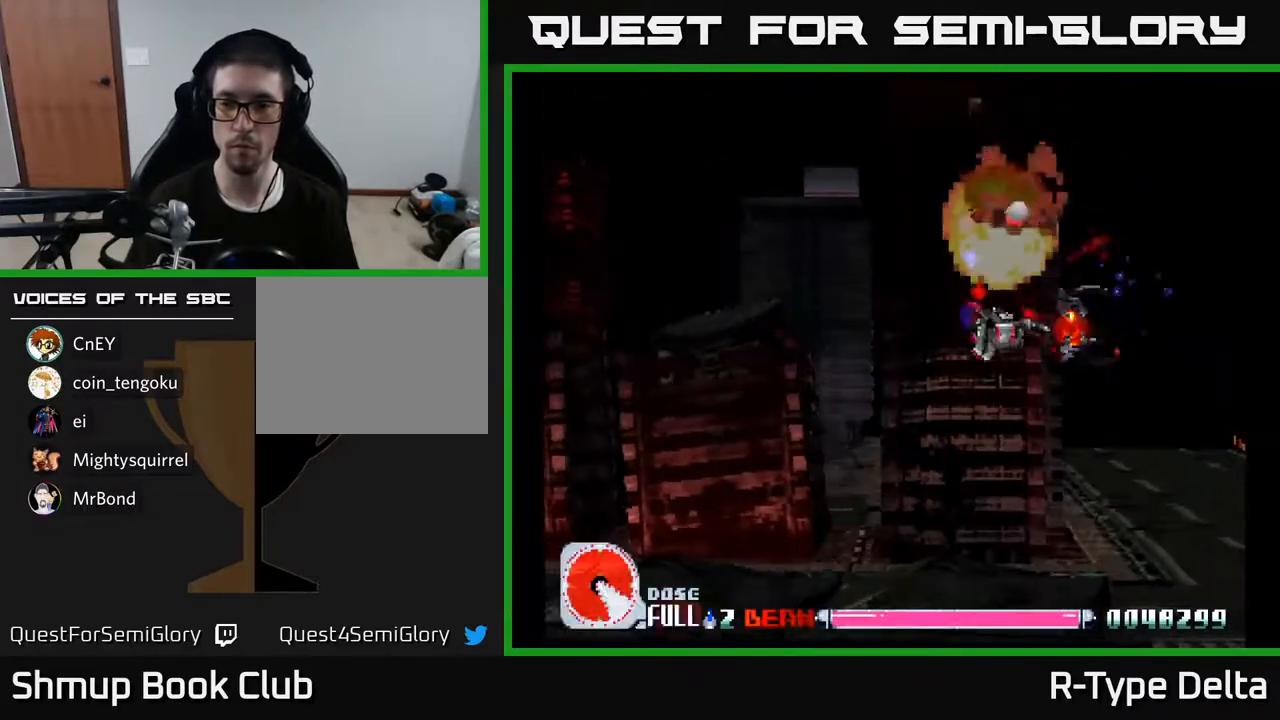
{"buttons": ["X", "DPAD_DOWN"], "events": [[217, "DPAD_LEFT", "down"], [500, "DPAD_LEFT", "up"]]}
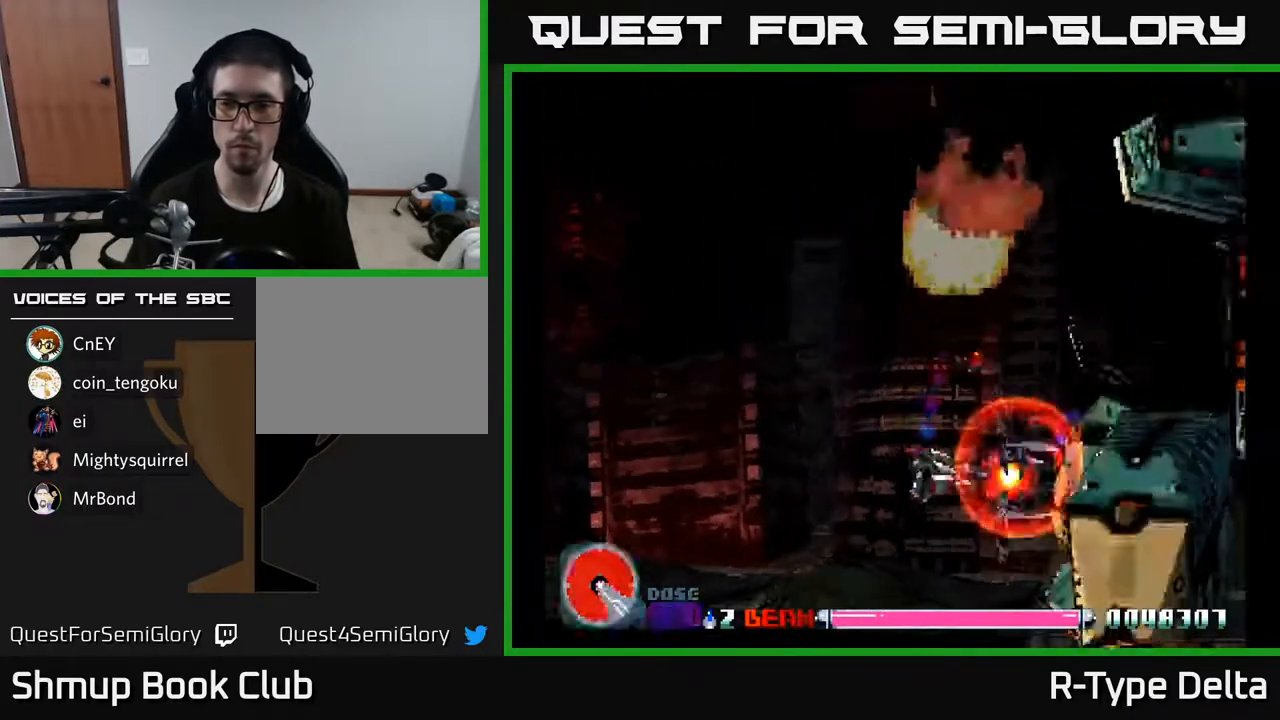
{"buttons": ["X", "DPAD_UP"], "events": [[83, "DPAD_DOWN", "up"], [133, "DPAD_UP", "down"], [200, "DPAD_LEFT", "down"], [300, "DPAD_LEFT", "up"], [333, "DPAD_UP", "up"], [350, "DPAD_RIGHT", "down"], [467, "DPAD_RIGHT", "up"], [483, "DPAD_UP", "down"]]}
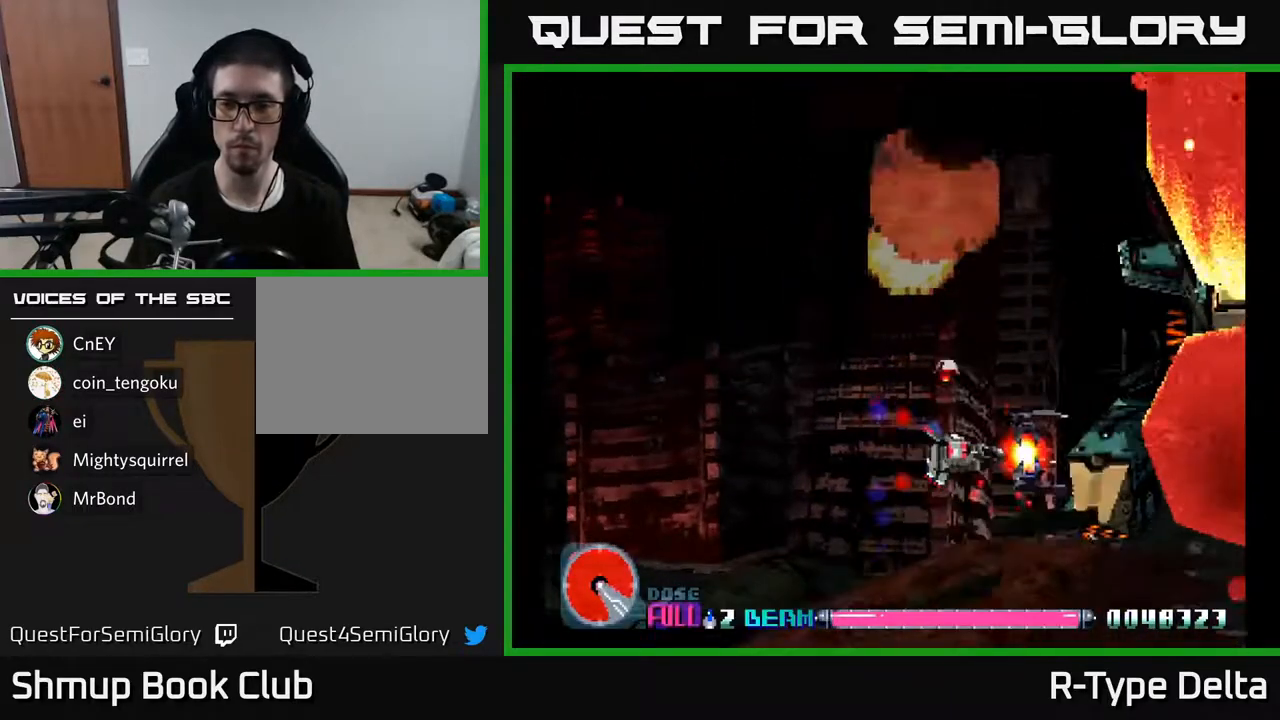
{"buttons": ["X"], "events": [[250, "DPAD_LEFT", "down"], [317, "DPAD_UP", "up"], [467, "DPAD_LEFT", "up"]]}
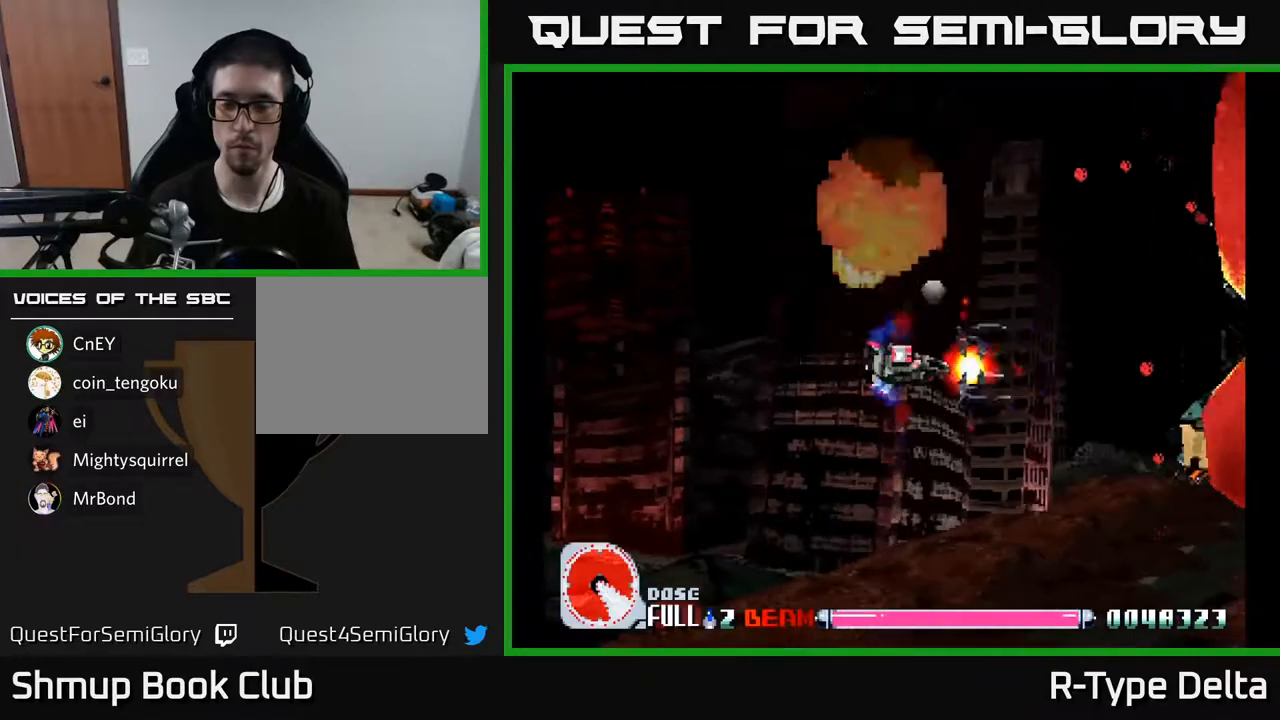
{"buttons": ["X"], "events": []}
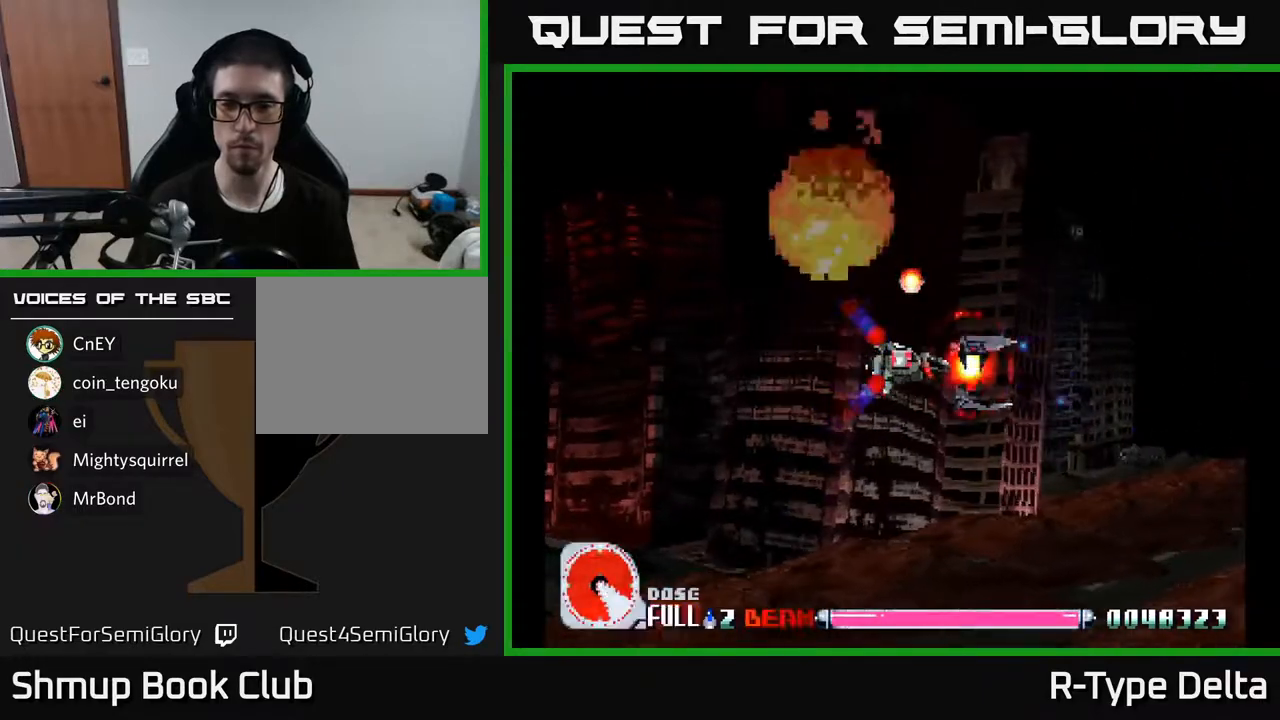
{"buttons": ["X"], "events": [[283, "DPAD_LEFT", "down"], [483, "DPAD_LEFT", "up"]]}
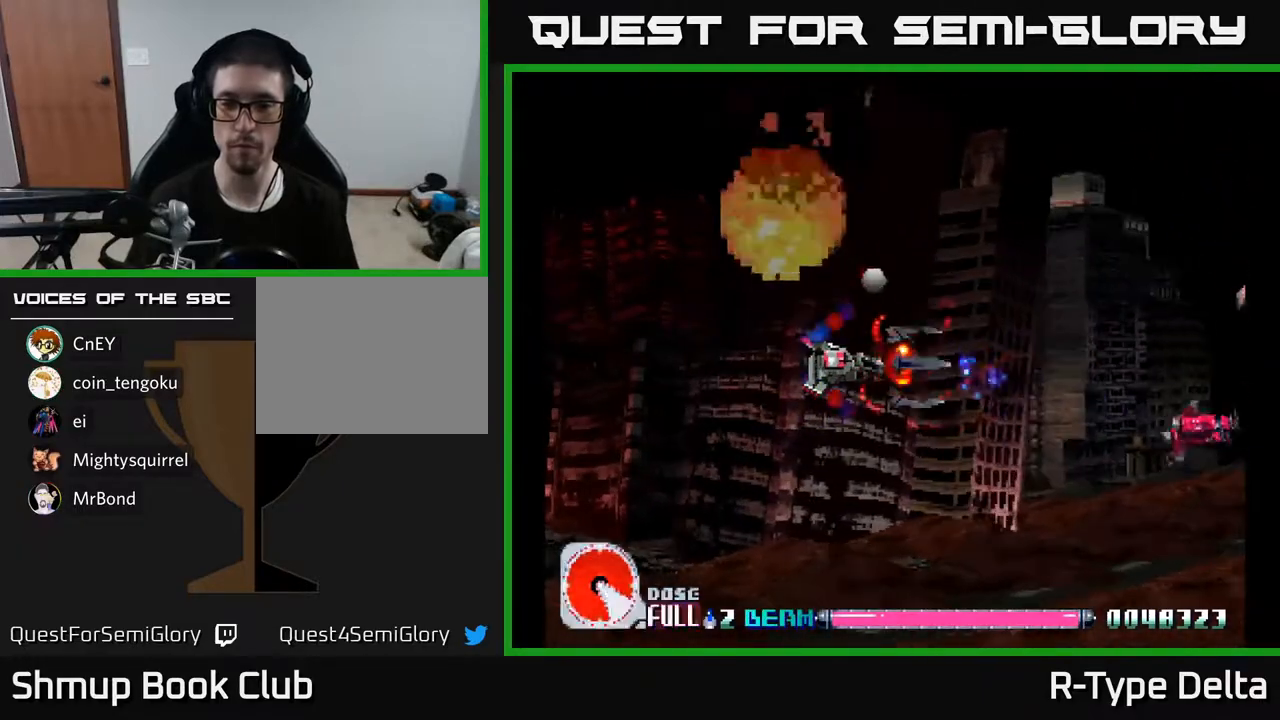
{"buttons": ["X", "DPAD_DOWN", "DPAD_RIGHT"], "events": [[133, "DPAD_RIGHT", "down"], [400, "DPAD_DOWN", "down"]]}